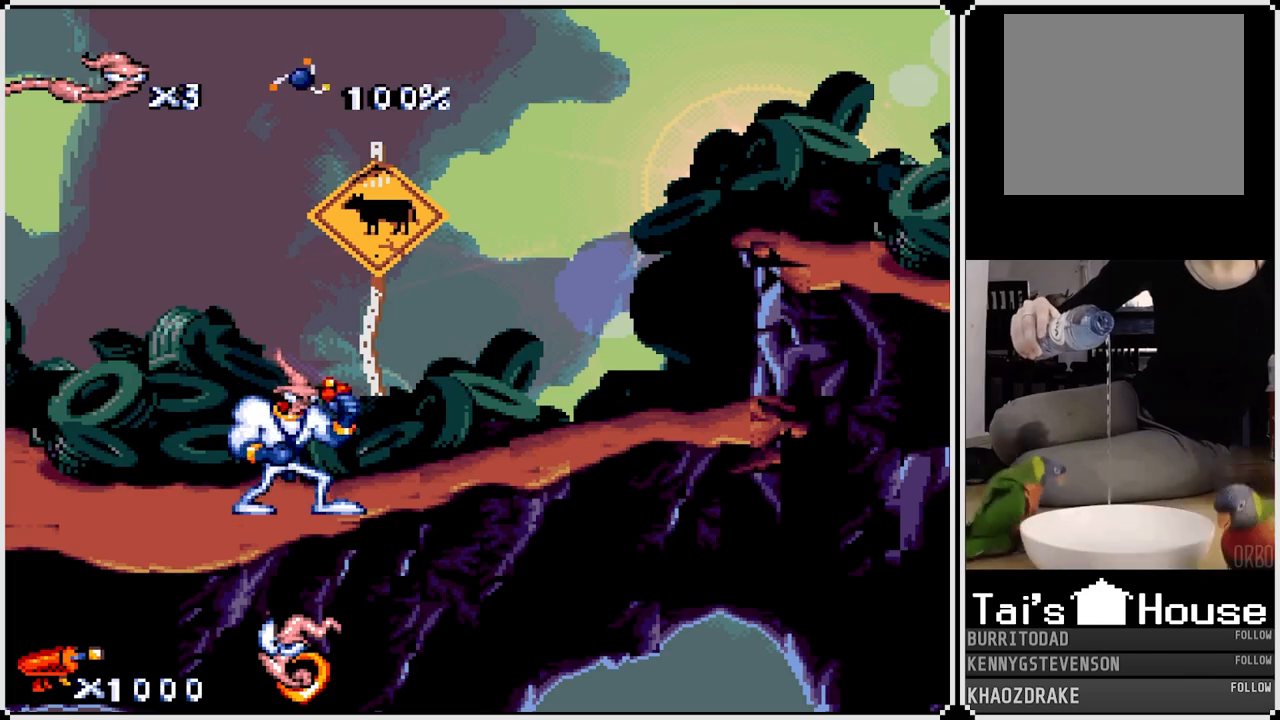
Gameplay with a controller (PlayStation layout); each line is a JSON object with the inputs held at the frame after it. "events" lists button and stick changes between this image and that frame as [ms after this image, input, new state], when the widget could be followed in between.
{"buttons": ["CROSS", "DPAD_RIGHT"], "left_stick": "center", "right_stick": "center", "events": [[17, "DPAD_RIGHT", "down"], [383, "CROSS", "down"]]}
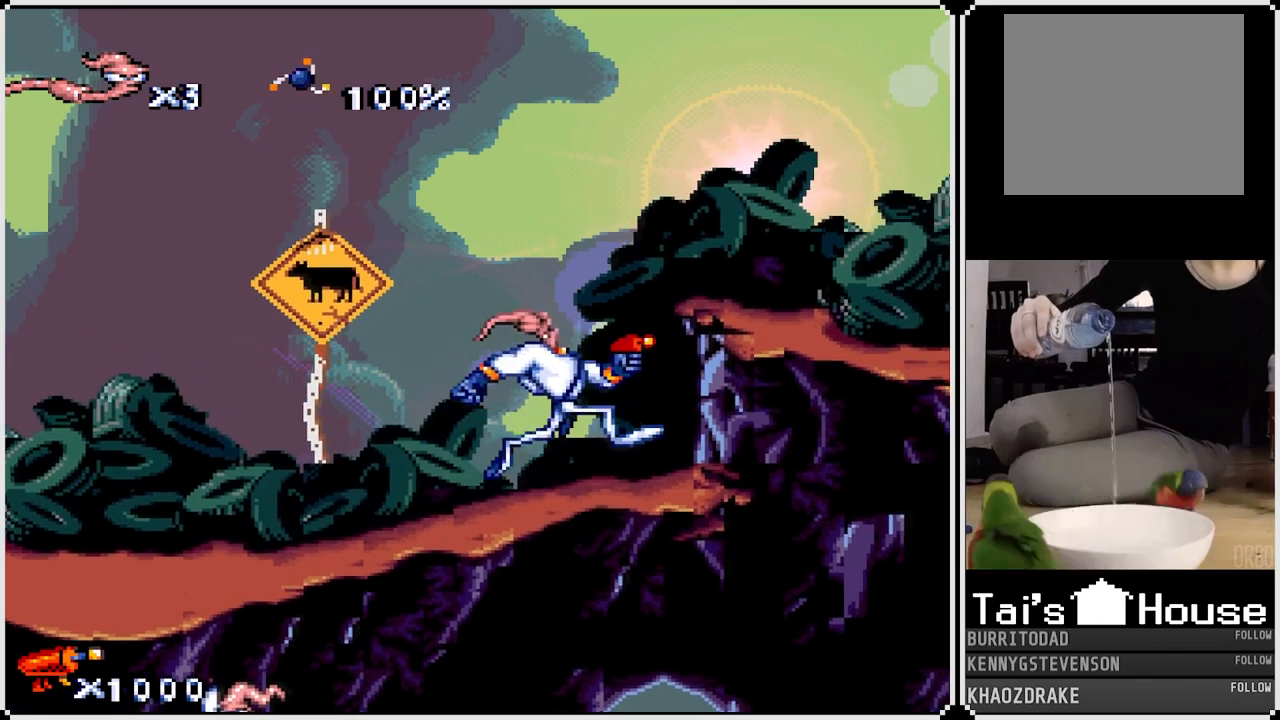
{"buttons": ["DPAD_RIGHT"], "left_stick": "center", "right_stick": "center", "events": [[117, "CROSS", "up"]]}
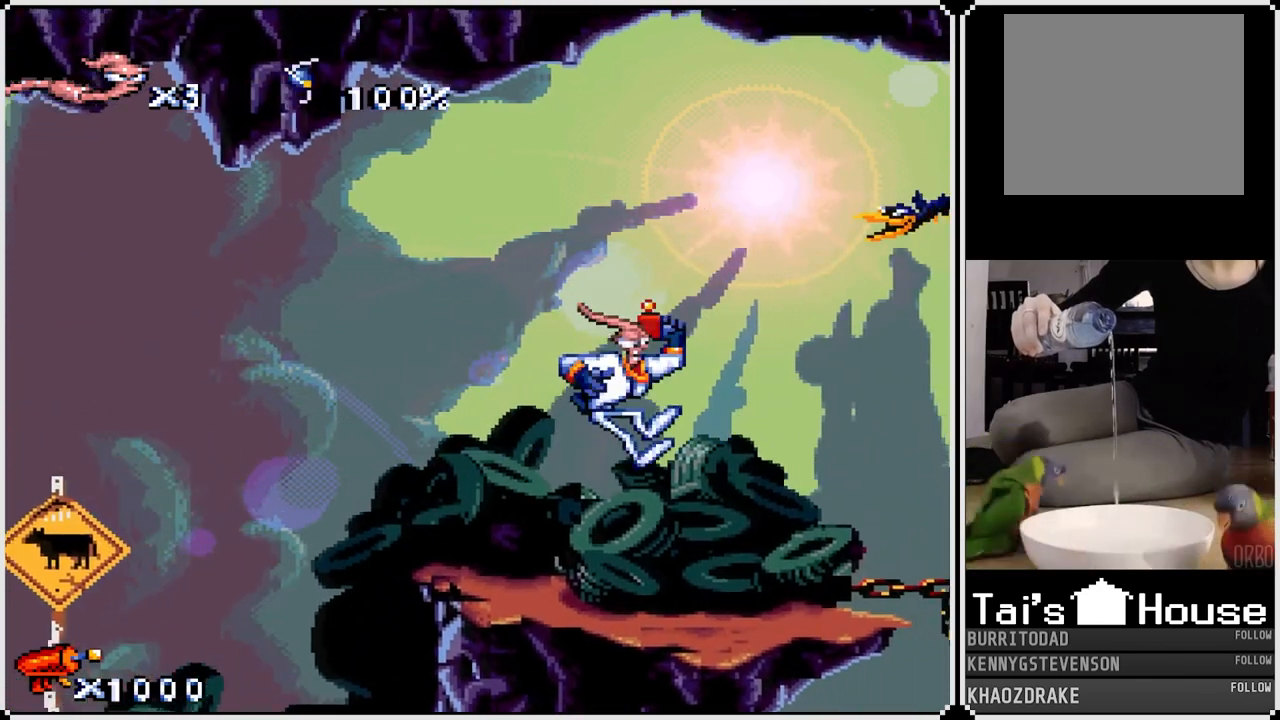
{"buttons": ["SQUARE", "DPAD_UP", "DPAD_RIGHT"], "left_stick": "center", "right_stick": "center", "events": [[33, "DPAD_RIGHT", "up"], [383, "DPAD_UP", "down"], [433, "SQUARE", "down"], [450, "DPAD_RIGHT", "down"]]}
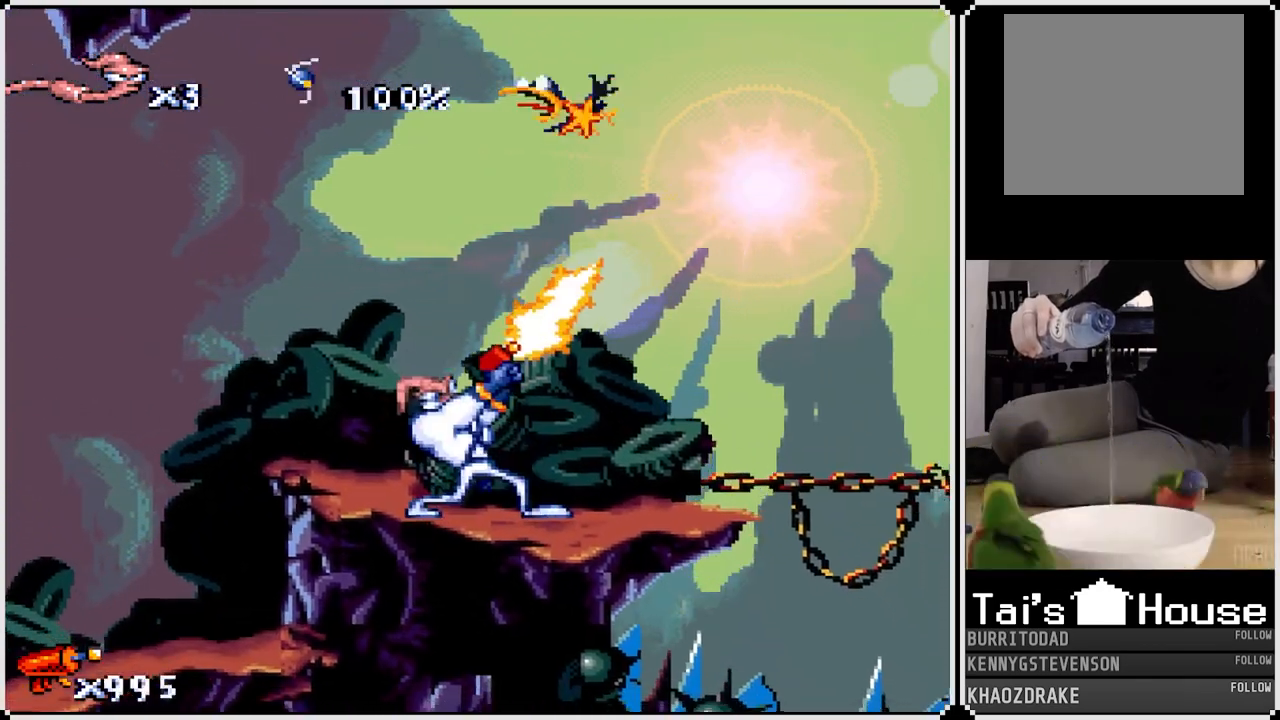
{"buttons": ["DPAD_UP"], "left_stick": "center", "right_stick": "center", "events": [[50, "DPAD_RIGHT", "up"], [150, "SQUARE", "up"], [233, "DPAD_RIGHT", "down"], [233, "DPAD_UP", "up"], [317, "DPAD_RIGHT", "up"], [450, "DPAD_UP", "down"]]}
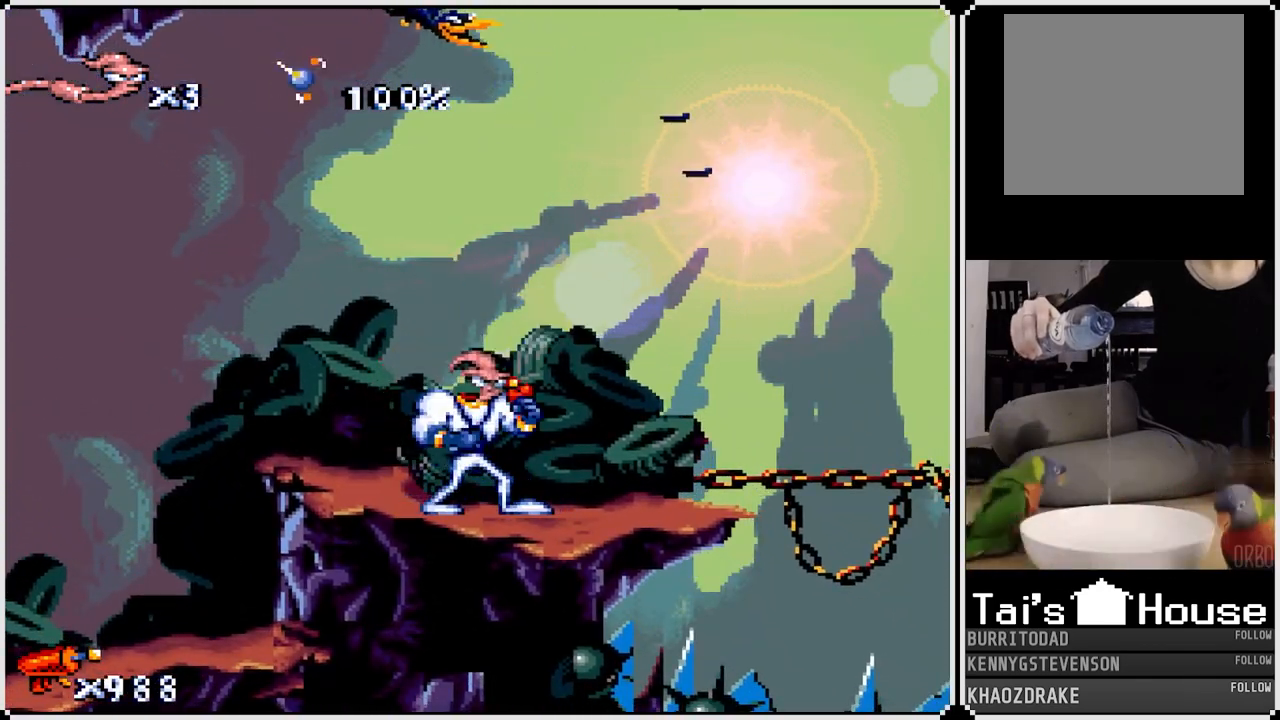
{"buttons": ["DPAD_RIGHT"], "left_stick": "center", "right_stick": "center", "events": [[33, "SQUARE", "down"], [167, "SQUARE", "up"], [367, "DPAD_UP", "up"], [467, "DPAD_RIGHT", "down"]]}
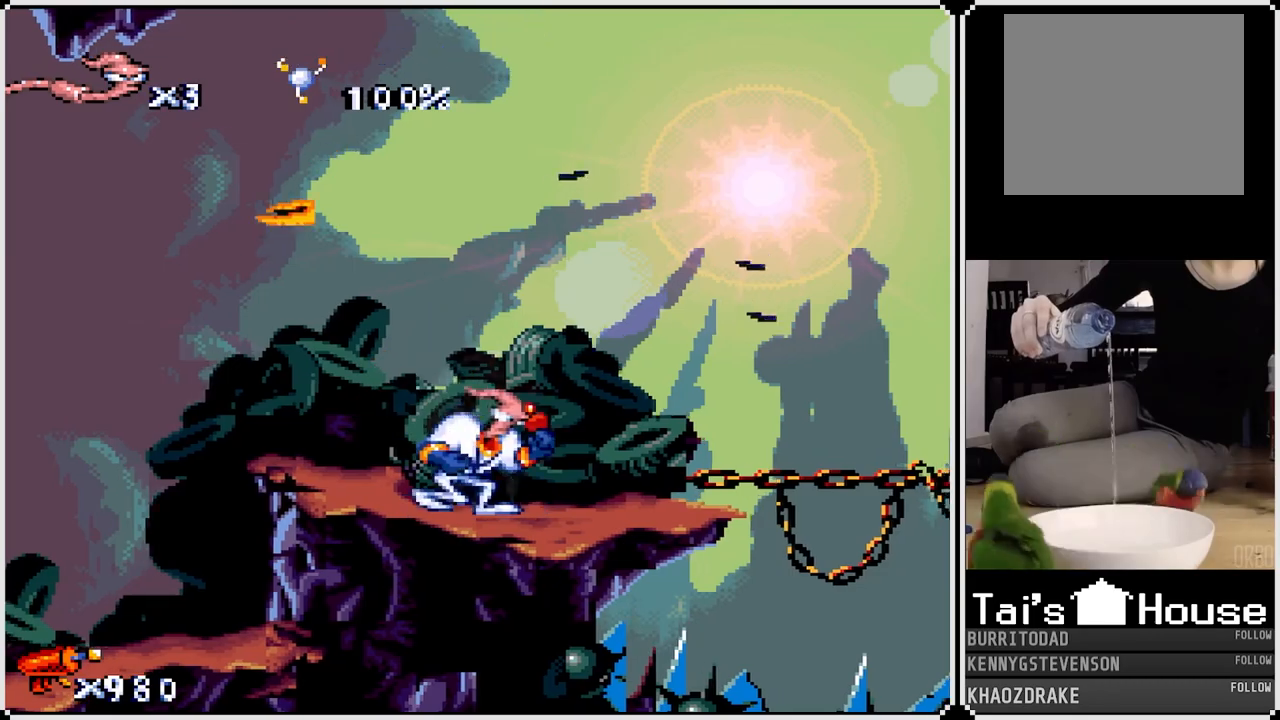
{"buttons": ["CROSS", "DPAD_RIGHT"], "left_stick": "center", "right_stick": "center", "events": [[100, "DPAD_RIGHT", "up"], [233, "DPAD_RIGHT", "down"], [383, "CROSS", "down"]]}
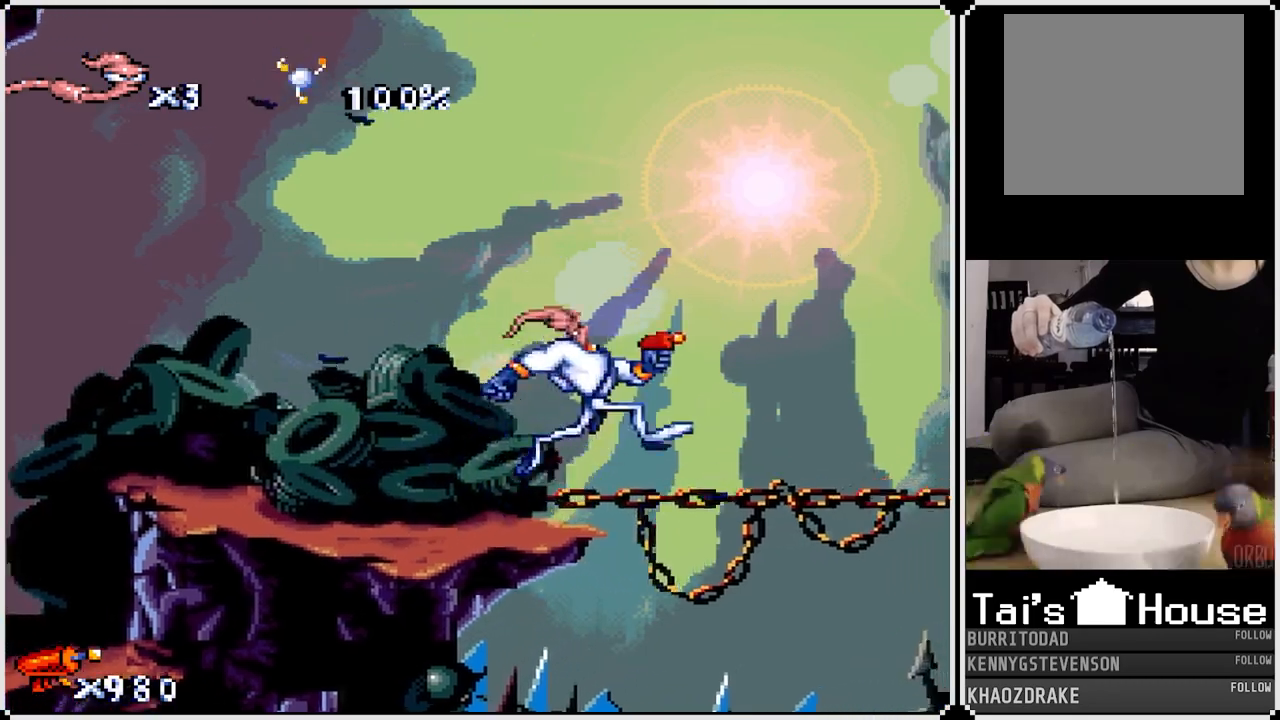
{"buttons": ["CROSS", "DPAD_RIGHT"], "left_stick": "center", "right_stick": "center", "events": []}
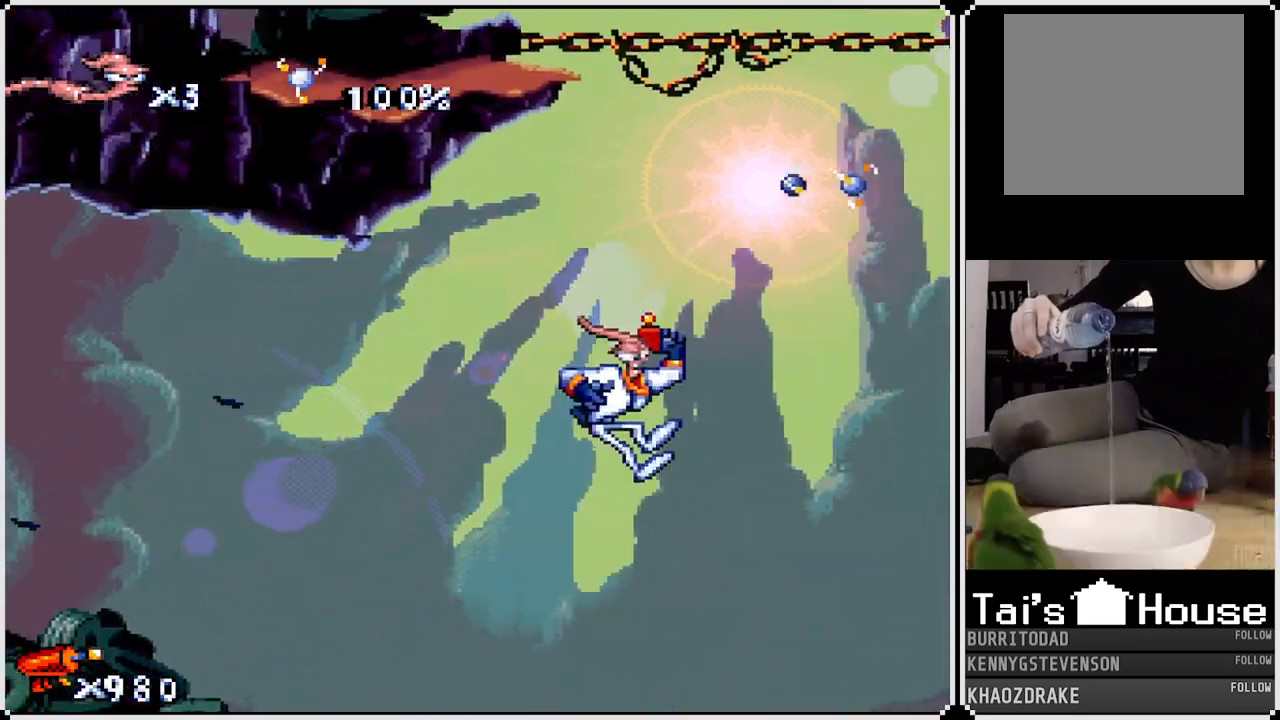
{"buttons": ["CROSS", "DPAD_RIGHT"], "left_stick": "center", "right_stick": "center", "events": [[83, "CROSS", "up"], [117, "CROSS", "down"], [333, "CROSS", "up"], [383, "CROSS", "down"]]}
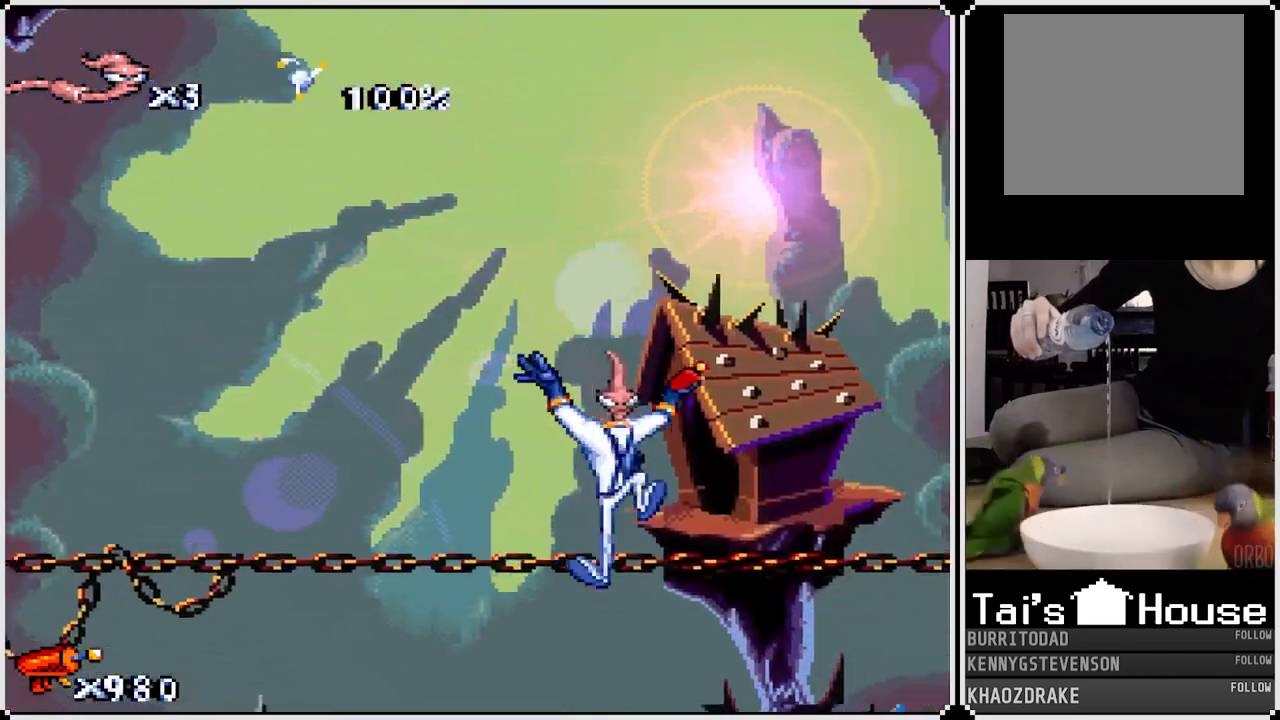
{"buttons": ["DPAD_RIGHT"], "left_stick": "center", "right_stick": "center", "events": [[83, "CROSS", "up"], [150, "CROSS", "down"], [233, "CROSS", "up"]]}
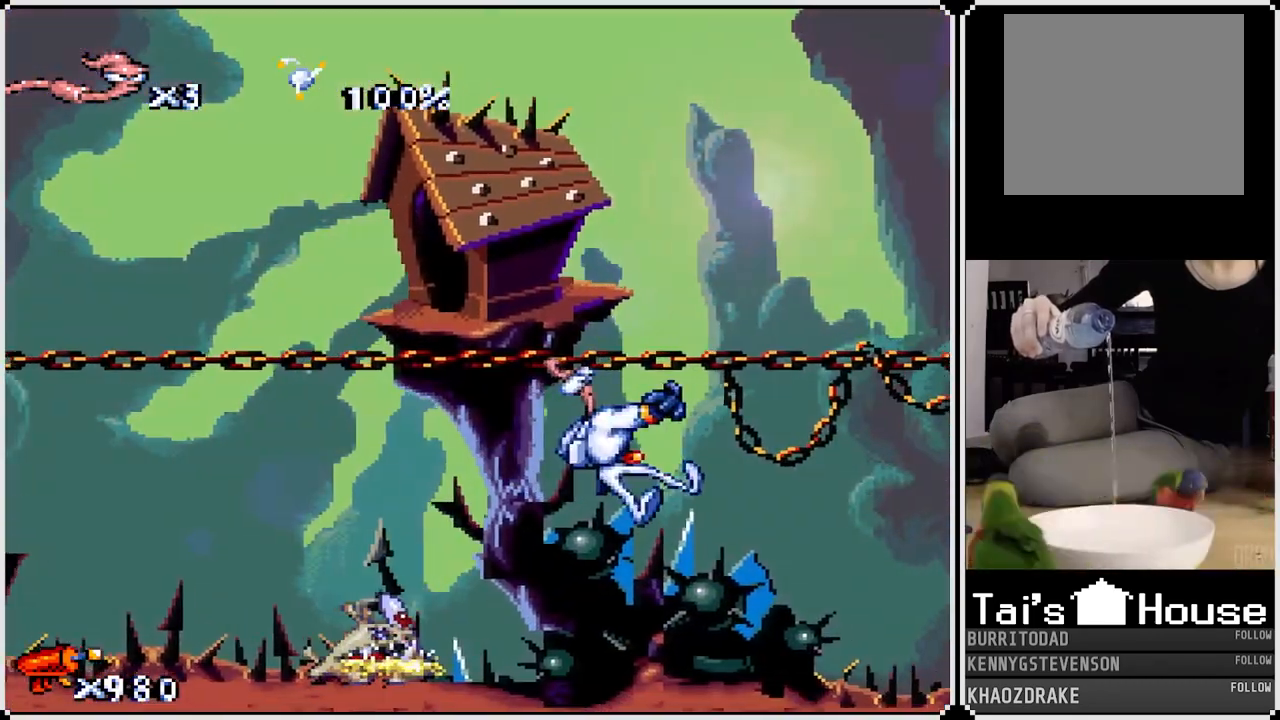
{"buttons": ["DPAD_RIGHT"], "left_stick": "center", "right_stick": "center", "events": []}
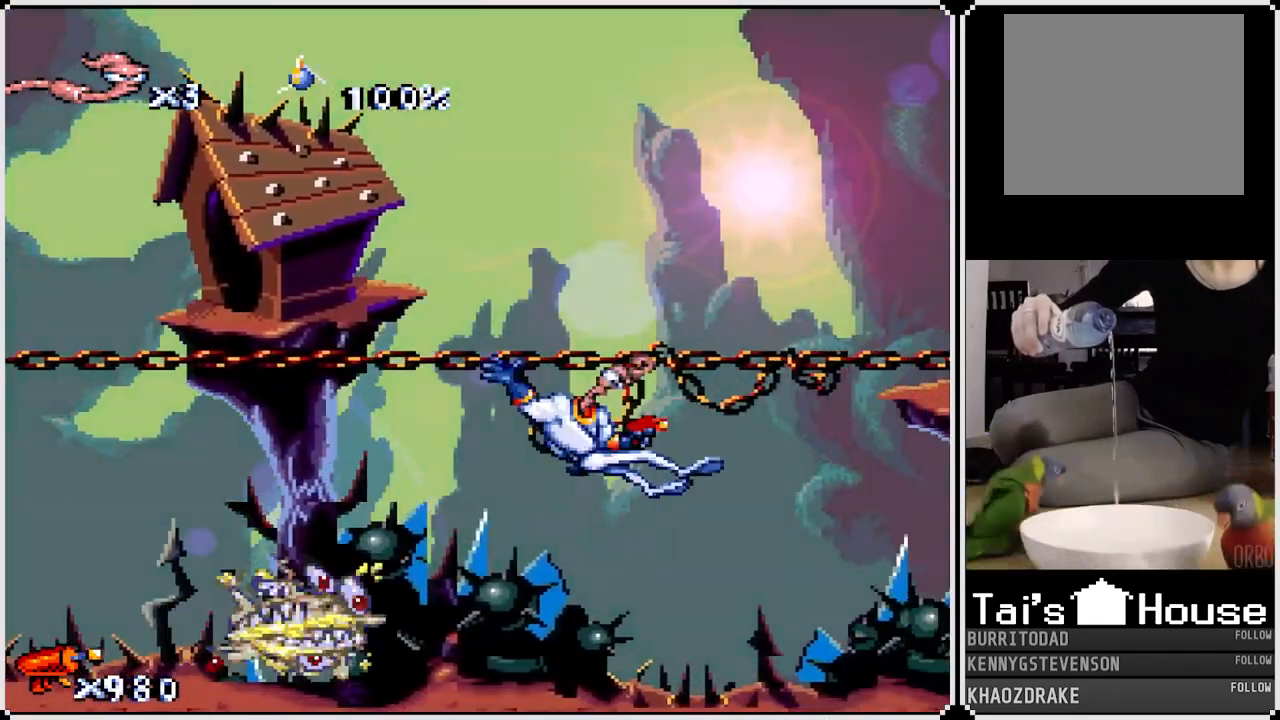
{"buttons": ["DPAD_RIGHT"], "left_stick": "center", "right_stick": "center", "events": []}
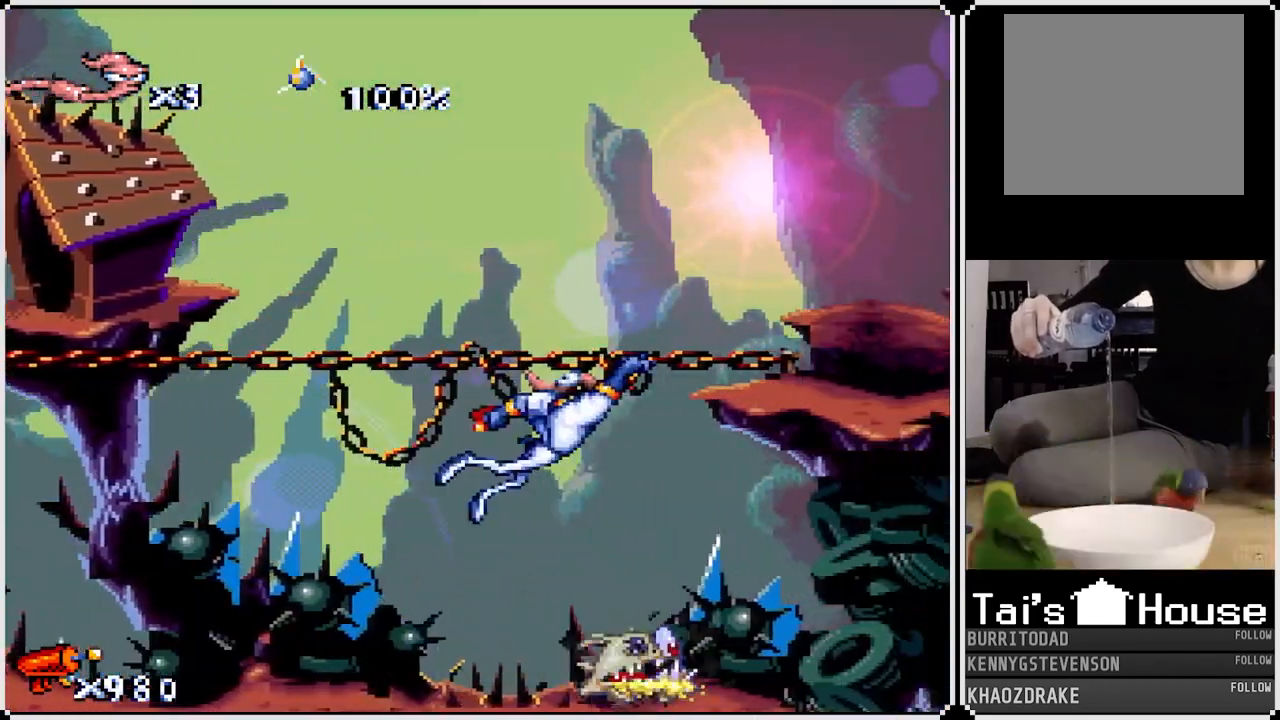
{"buttons": ["DPAD_UP", "DPAD_RIGHT"], "left_stick": "center", "right_stick": "center", "events": [[100, "DPAD_UP", "down"]]}
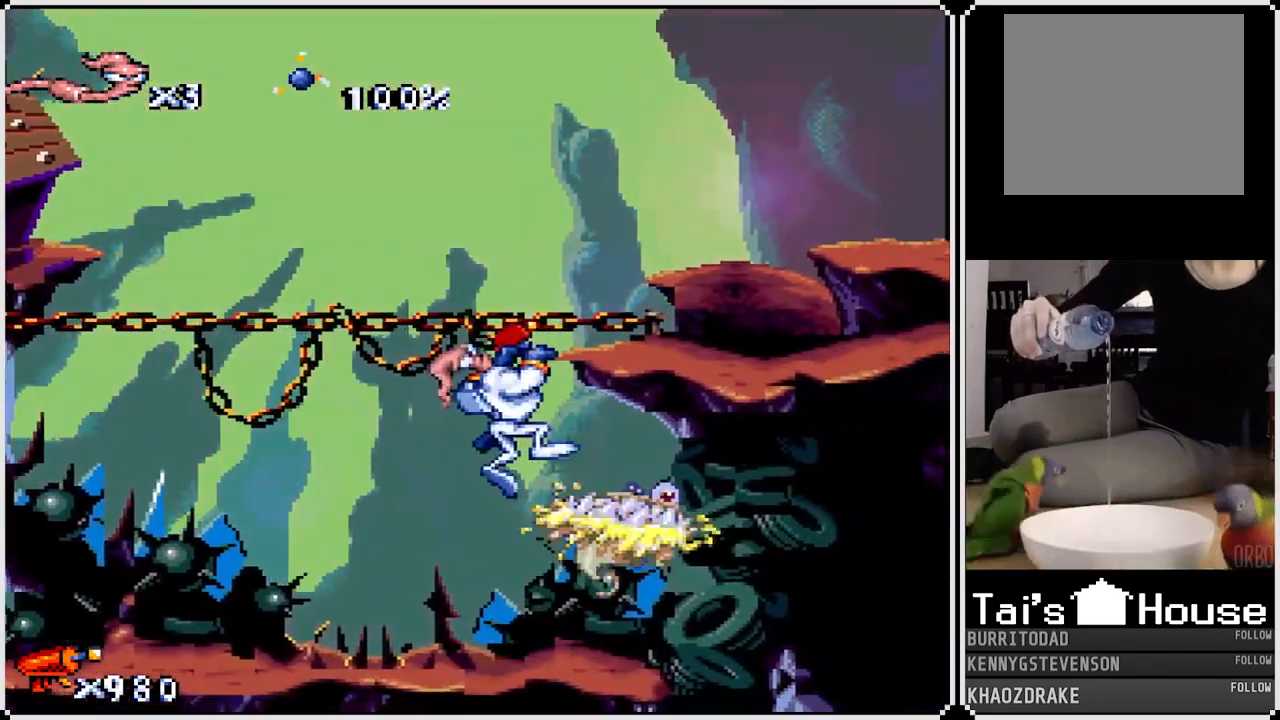
{"buttons": ["DPAD_RIGHT"], "left_stick": "center", "right_stick": "center", "events": [[400, "DPAD_UP", "up"]]}
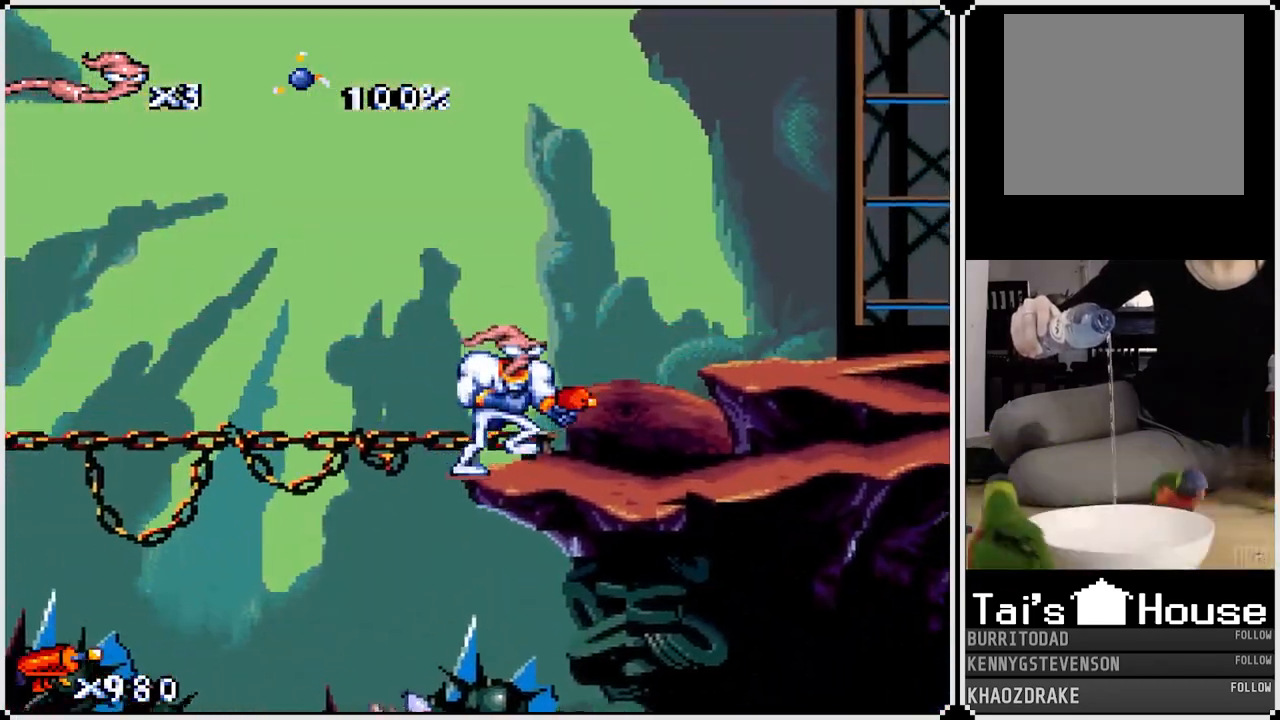
{"buttons": ["DPAD_RIGHT"], "left_stick": "center", "right_stick": "center", "events": []}
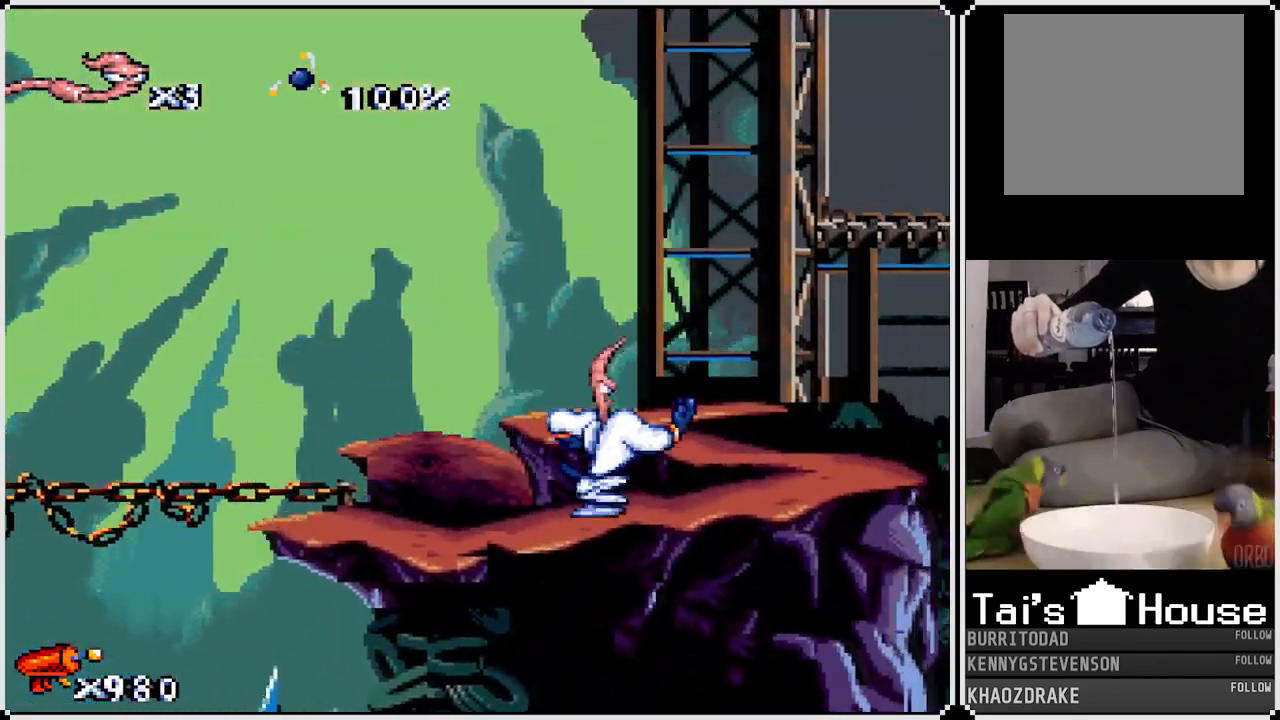
{"buttons": ["DPAD_RIGHT"], "left_stick": "center", "right_stick": "center", "events": []}
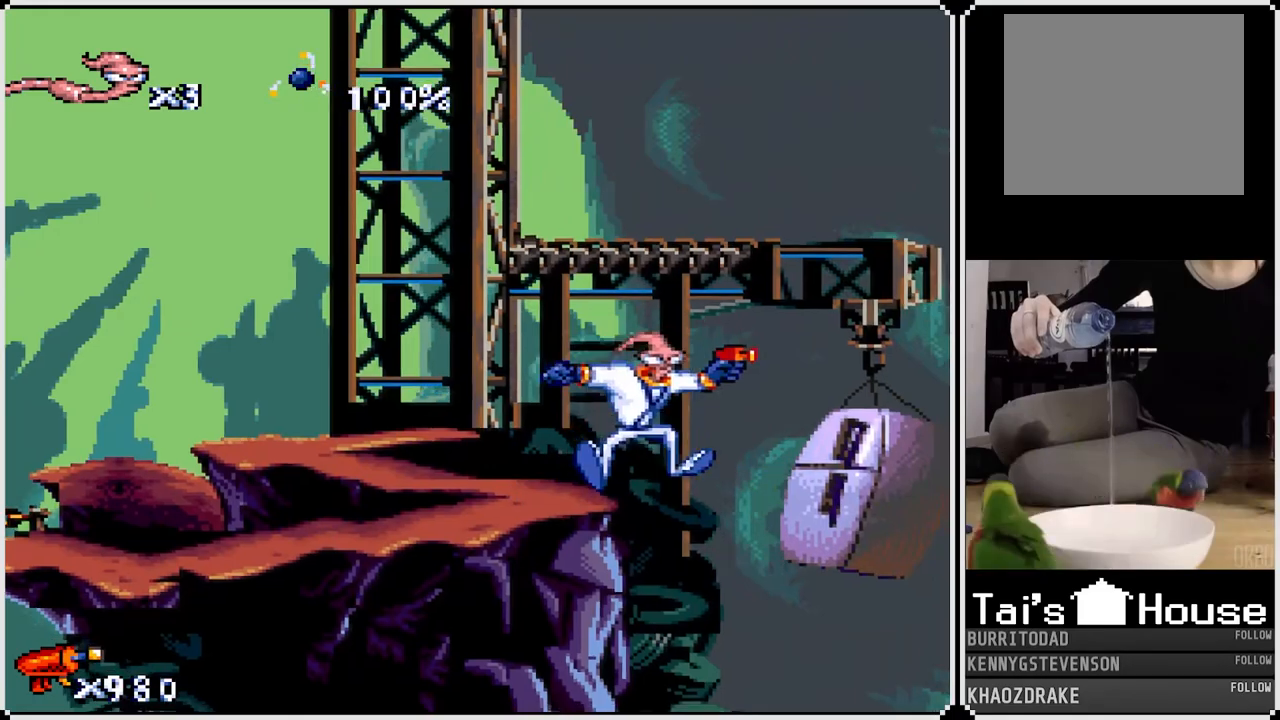
{"buttons": ["DPAD_RIGHT"], "left_stick": "center", "right_stick": "center", "events": []}
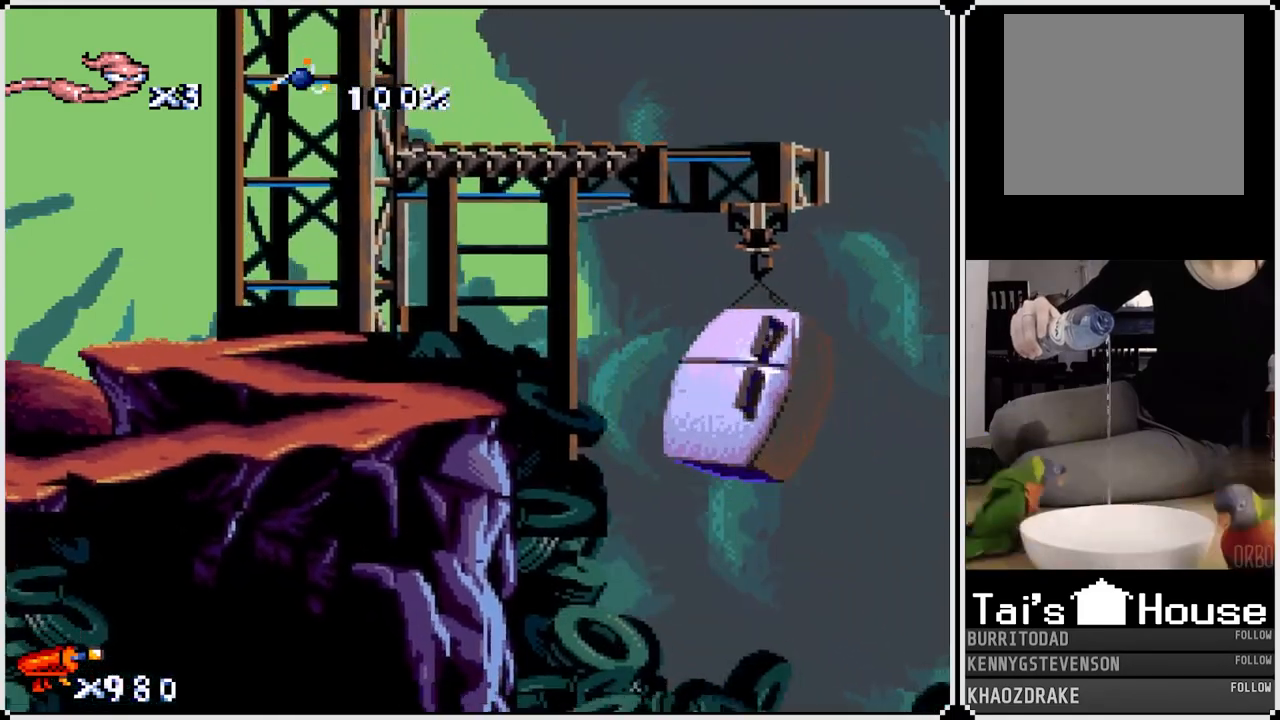
{"buttons": ["CIRCLE", "DPAD_UP", "DPAD_LEFT"], "left_stick": "center", "right_stick": "center", "events": [[17, "CROSS", "down"], [200, "DPAD_RIGHT", "up"], [300, "DPAD_LEFT", "down"], [350, "DPAD_UP", "down"], [367, "CROSS", "up"], [400, "CIRCLE", "down"]]}
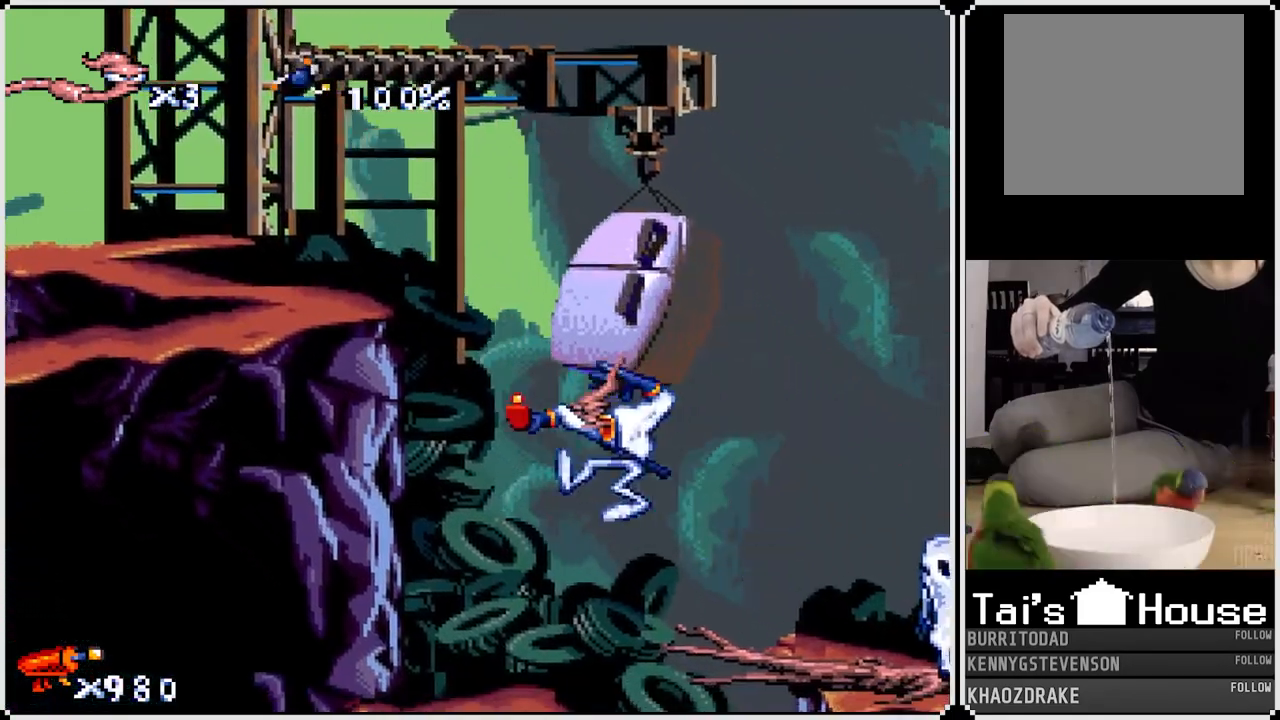
{"buttons": ["DPAD_UP", "DPAD_LEFT"], "left_stick": "center", "right_stick": "center", "events": [[83, "CIRCLE", "up"], [117, "DPAD_LEFT", "up"], [383, "DPAD_LEFT", "down"]]}
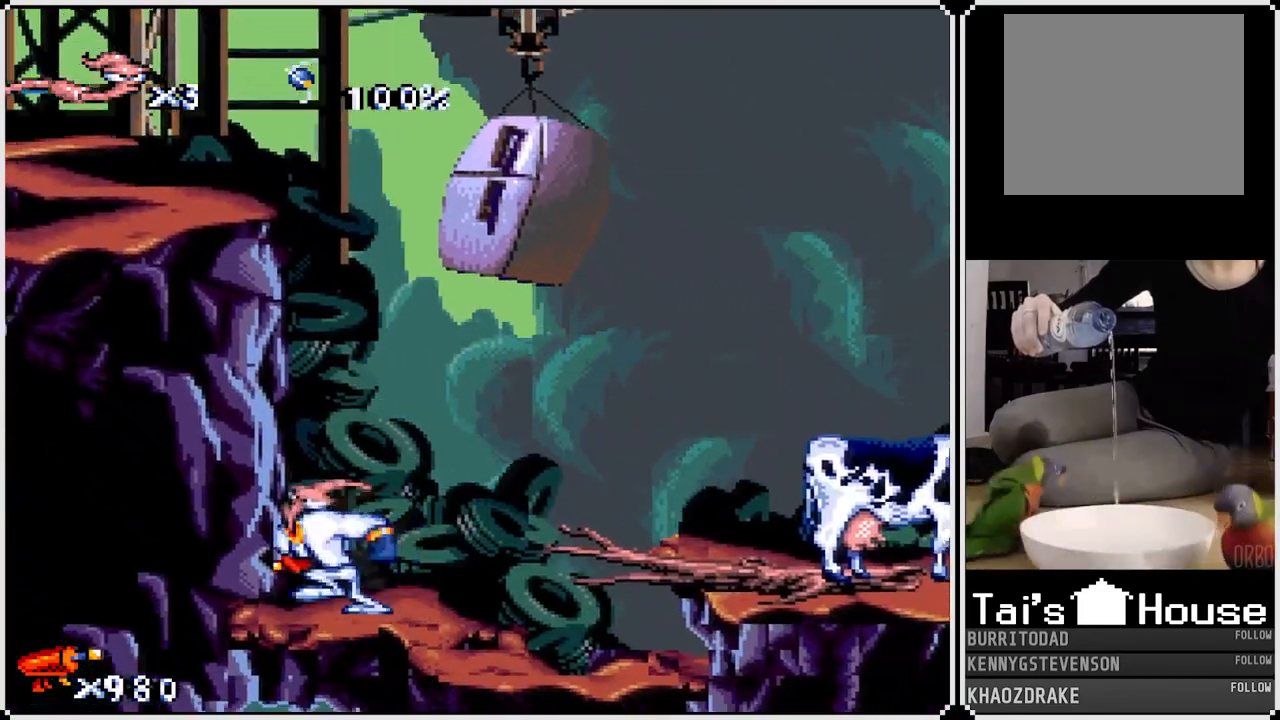
{"buttons": ["CIRCLE"], "left_stick": "center", "right_stick": "center", "events": [[50, "CROSS", "down"], [133, "DPAD_LEFT", "up"], [183, "DPAD_RIGHT", "down"], [233, "CIRCLE", "down"], [233, "CROSS", "up"], [233, "DPAD_RIGHT", "up"], [233, "DPAD_UP", "up"]]}
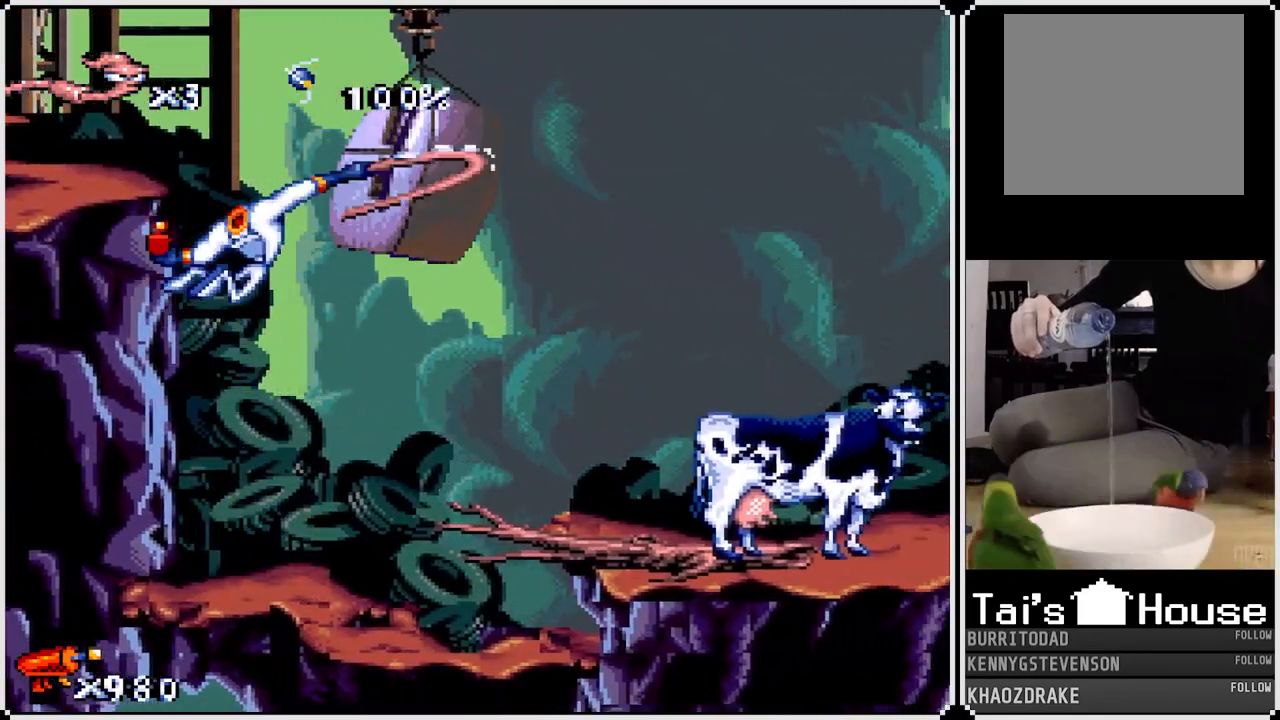
{"buttons": [], "left_stick": "center", "right_stick": "center", "events": [[50, "CIRCLE", "up"], [167, "CROSS", "down"], [183, "DPAD_UP", "down"], [267, "CROSS", "up"], [367, "DPAD_UP", "up"]]}
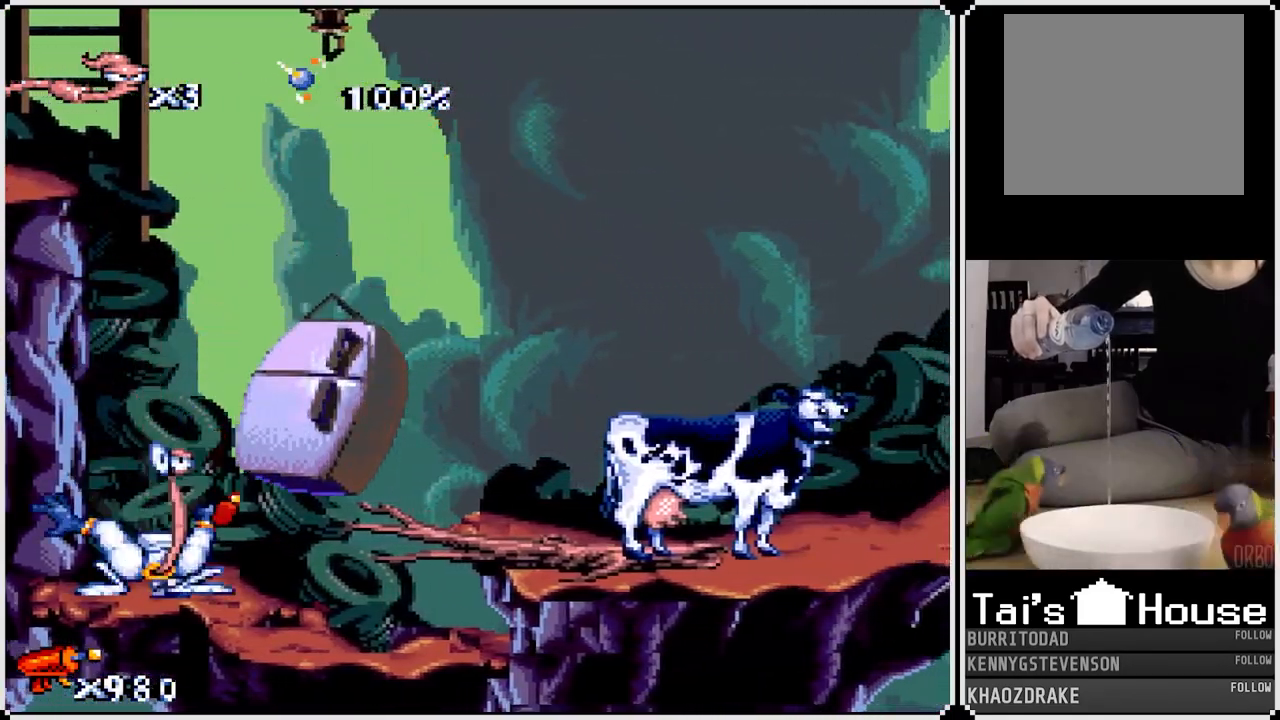
{"buttons": ["CROSS", "DPAD_RIGHT"], "left_stick": "center", "right_stick": "center", "events": [[200, "DPAD_RIGHT", "down"], [283, "CROSS", "down"]]}
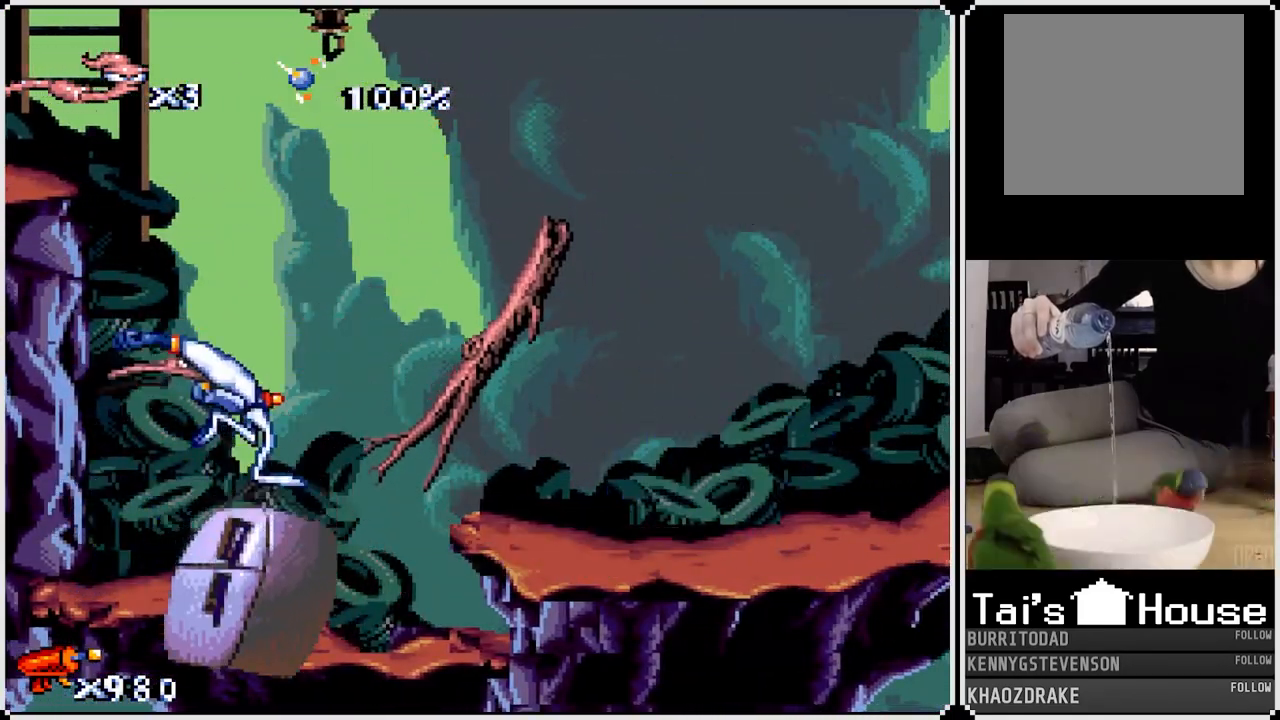
{"buttons": ["DPAD_RIGHT"], "left_stick": "center", "right_stick": "center", "events": [[267, "CROSS", "up"]]}
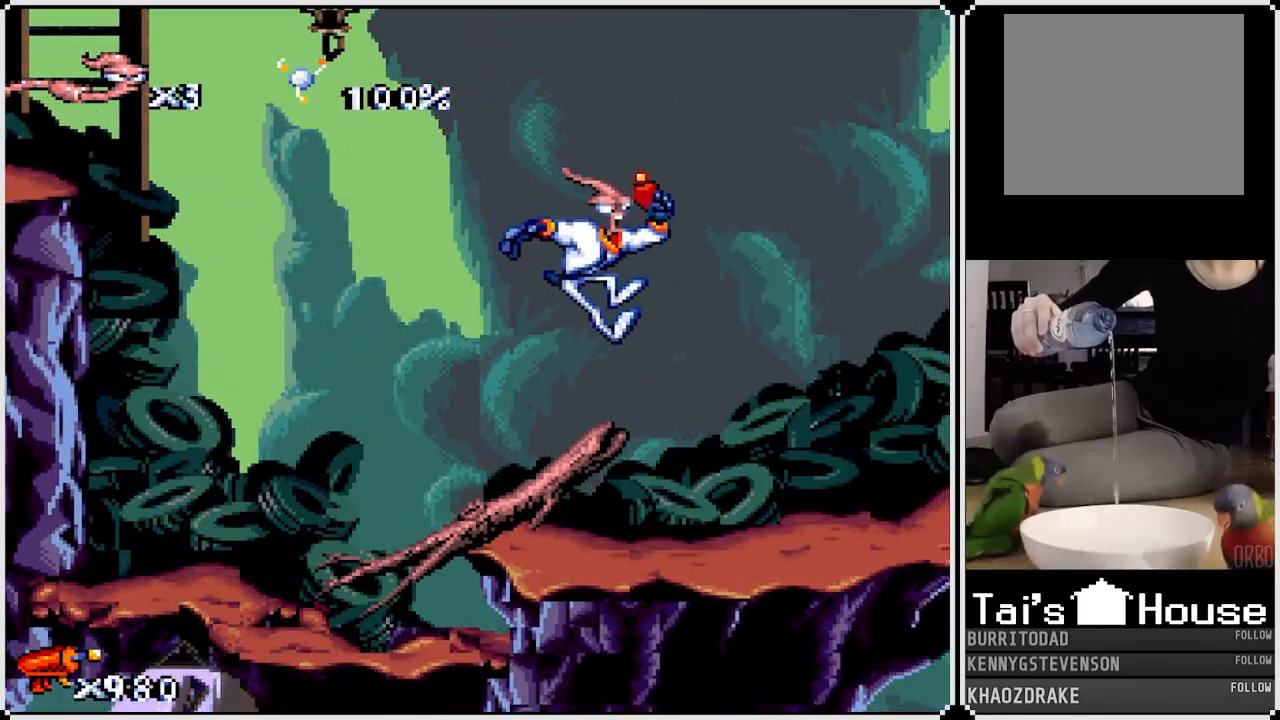
{"buttons": [], "left_stick": "center", "right_stick": "center", "events": [[500, "DPAD_RIGHT", "up"]]}
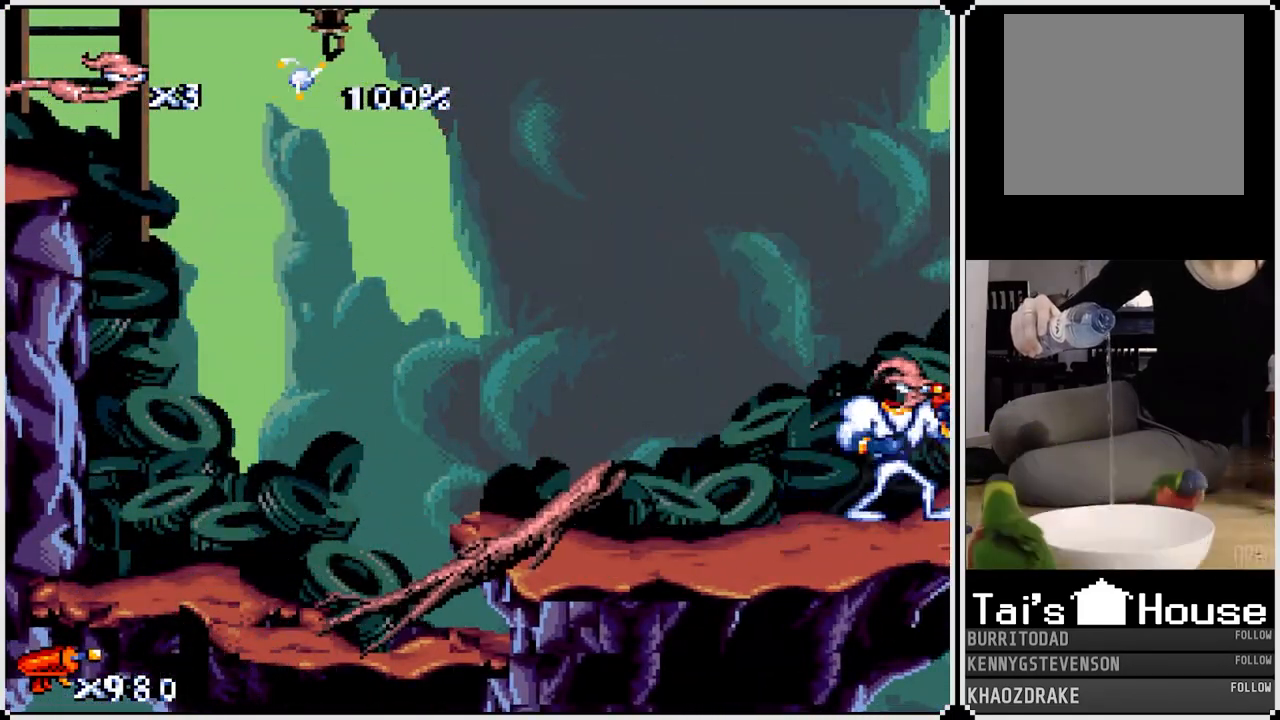
{"buttons": ["DPAD_LEFT"], "left_stick": "center", "right_stick": "center", "events": [[417, "DPAD_LEFT", "down"]]}
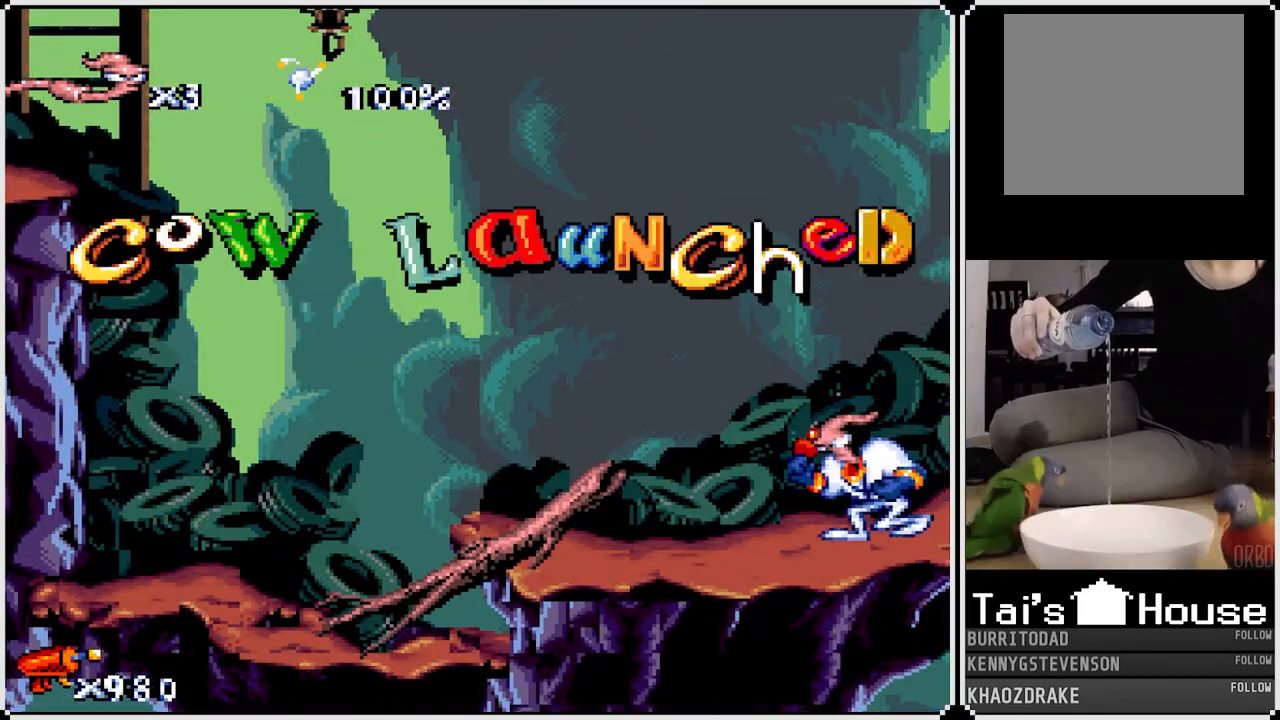
{"buttons": ["DPAD_RIGHT"], "left_stick": "center", "right_stick": "center", "events": [[267, "DPAD_LEFT", "up"], [317, "DPAD_RIGHT", "down"]]}
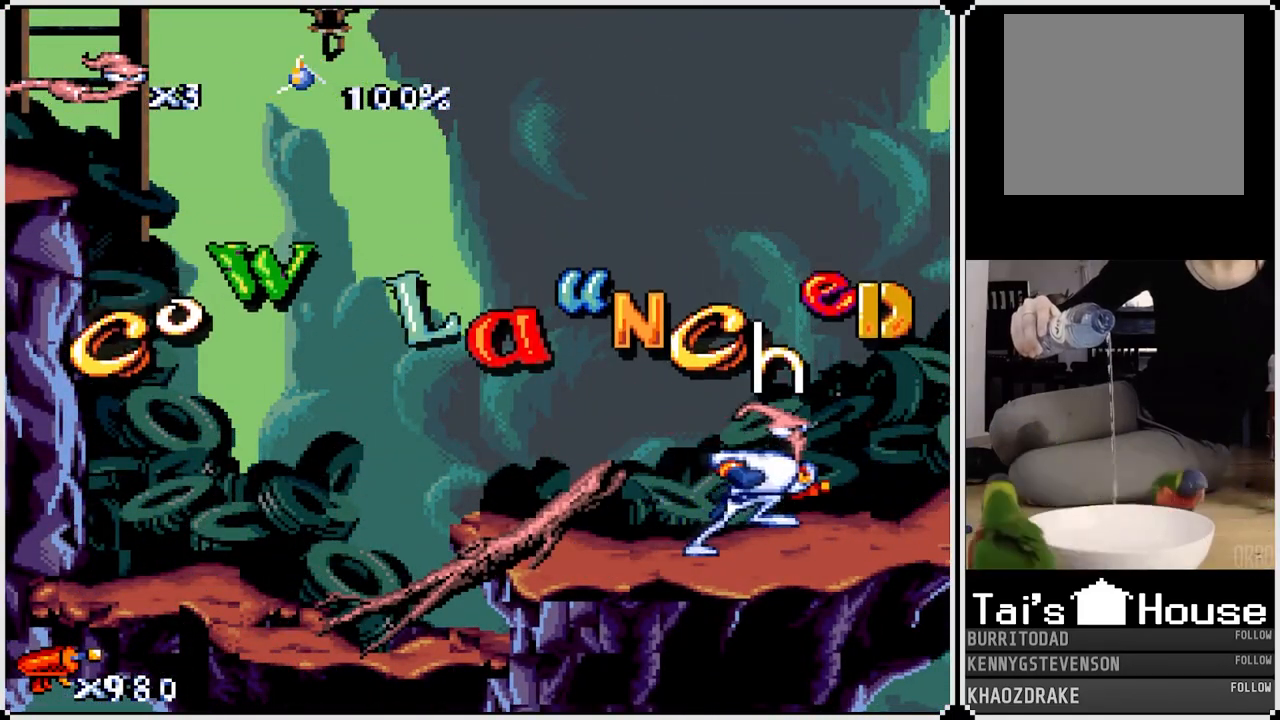
{"buttons": ["DPAD_RIGHT"], "left_stick": "center", "right_stick": "center", "events": []}
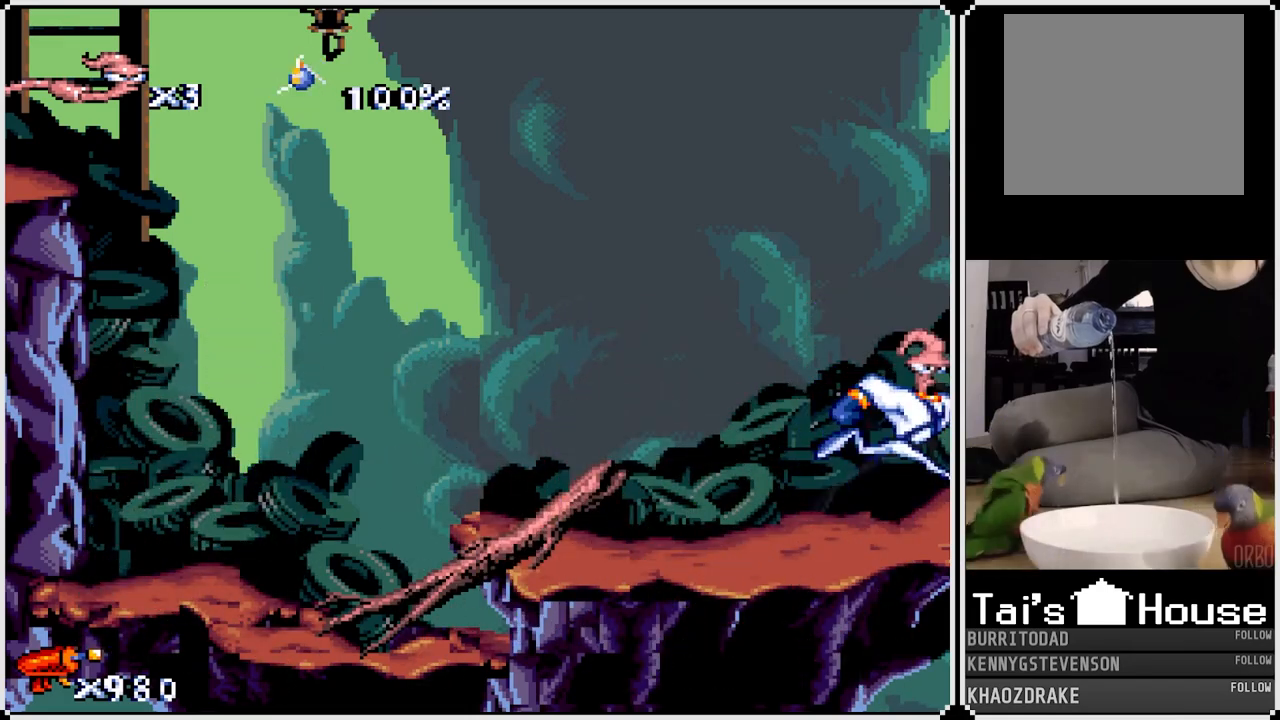
{"buttons": [], "left_stick": "center", "right_stick": "center", "events": [[483, "DPAD_RIGHT", "up"]]}
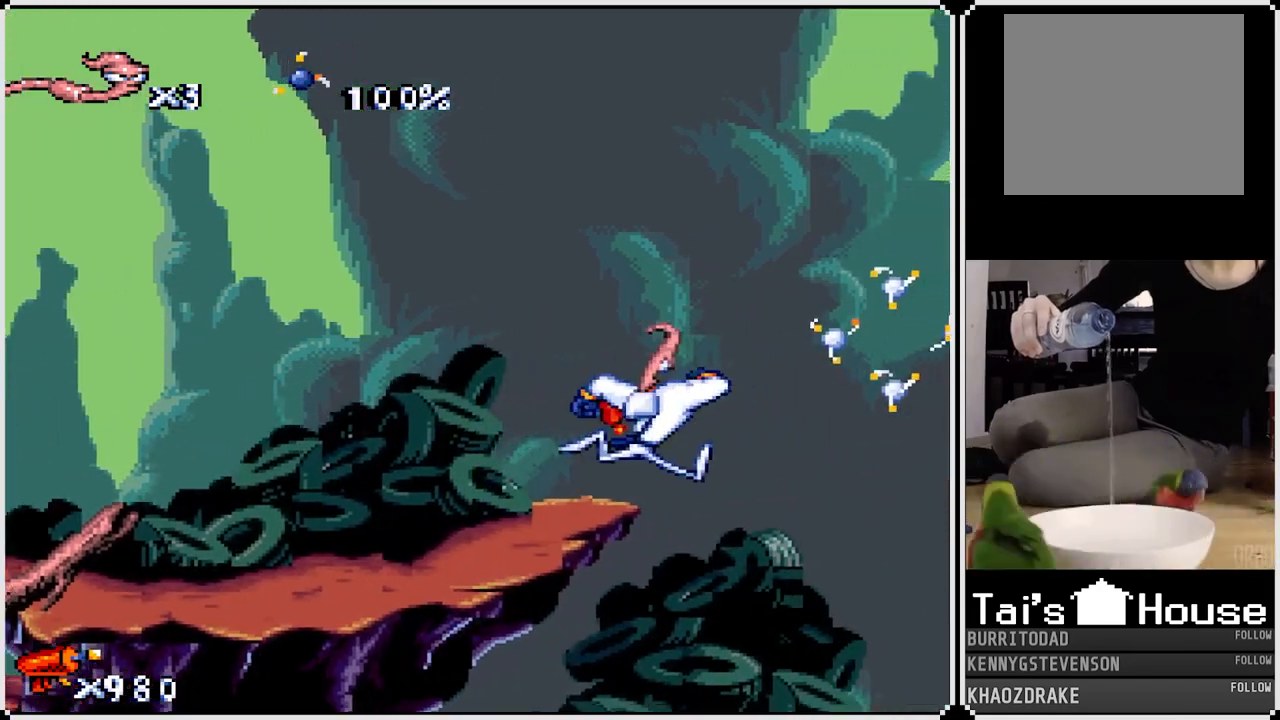
{"buttons": ["CROSS", "DPAD_RIGHT"], "left_stick": "center", "right_stick": "center", "events": [[33, "DPAD_LEFT", "down"], [233, "DPAD_LEFT", "up"], [267, "DPAD_RIGHT", "down"], [483, "CROSS", "down"]]}
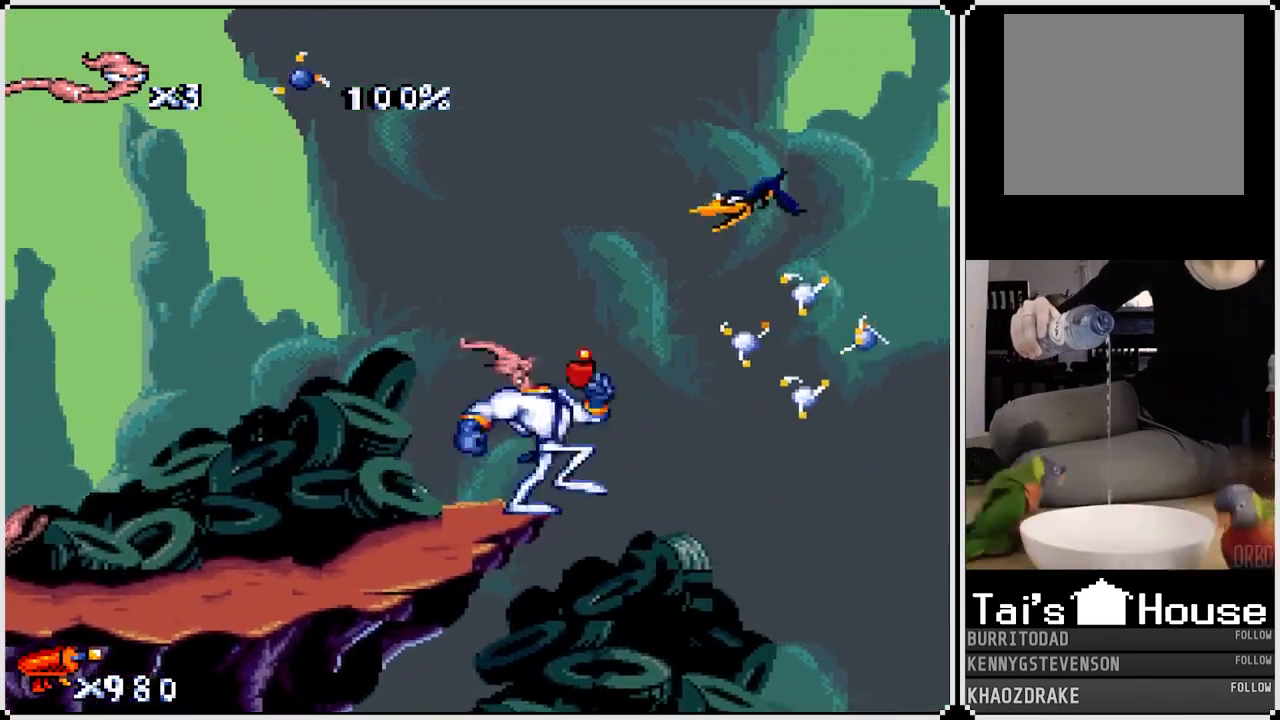
{"buttons": ["DPAD_LEFT"], "left_stick": "center", "right_stick": "center", "events": [[67, "CROSS", "up"], [183, "DPAD_RIGHT", "up"], [217, "SQUARE", "down"], [233, "DPAD_UP", "down"], [267, "DPAD_LEFT", "down"], [317, "SQUARE", "up"], [333, "DPAD_UP", "up"]]}